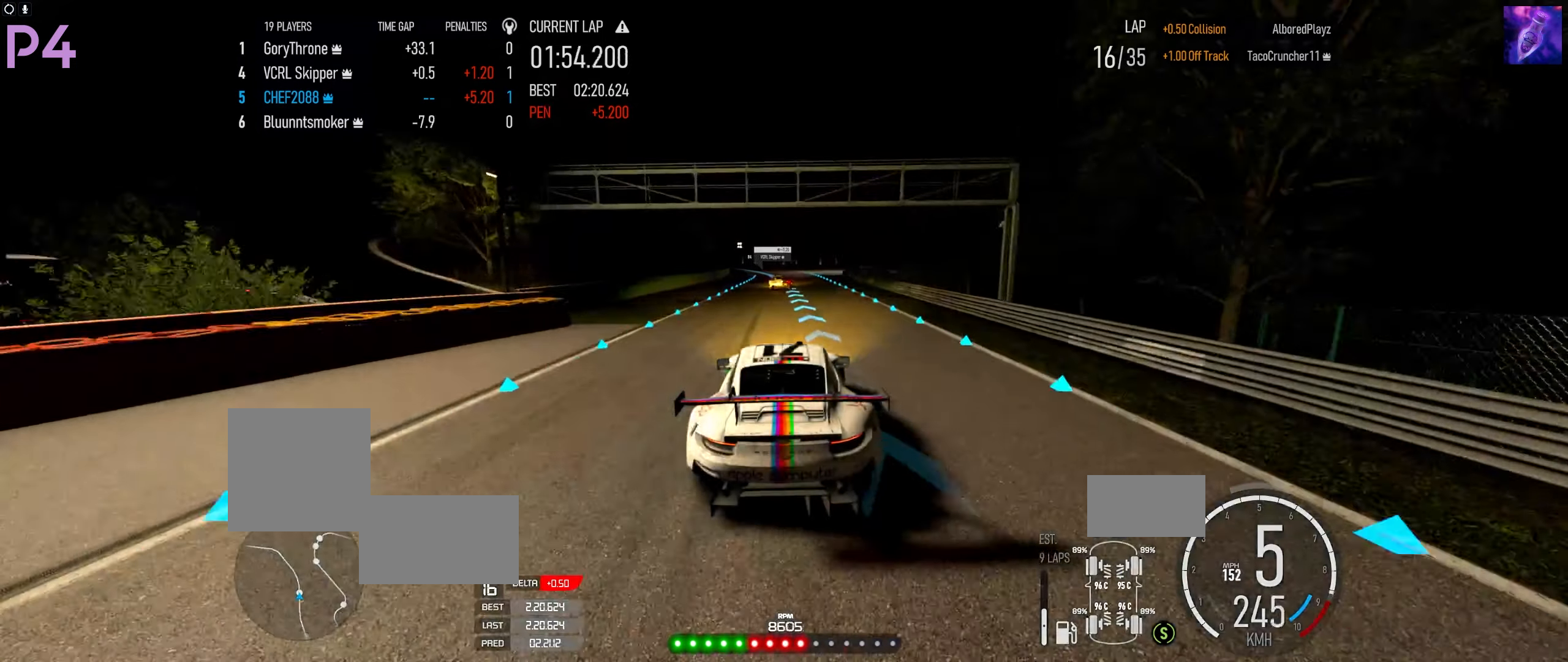
Gameplay with a controller (Xbox layout); each line is a JSON object with the inputs held at the frame after it. "events" lists button and stick changes between this image and that frame as [ms after this image, input, new state], when the widget could be followed in between.
{"buttons": ["R2"], "left_stick": "down-left", "right_stick": "center", "events": [[50, "left_stick", "left"], [166, "left_stick", "center"], [350, "left_stick", "down-left"]]}
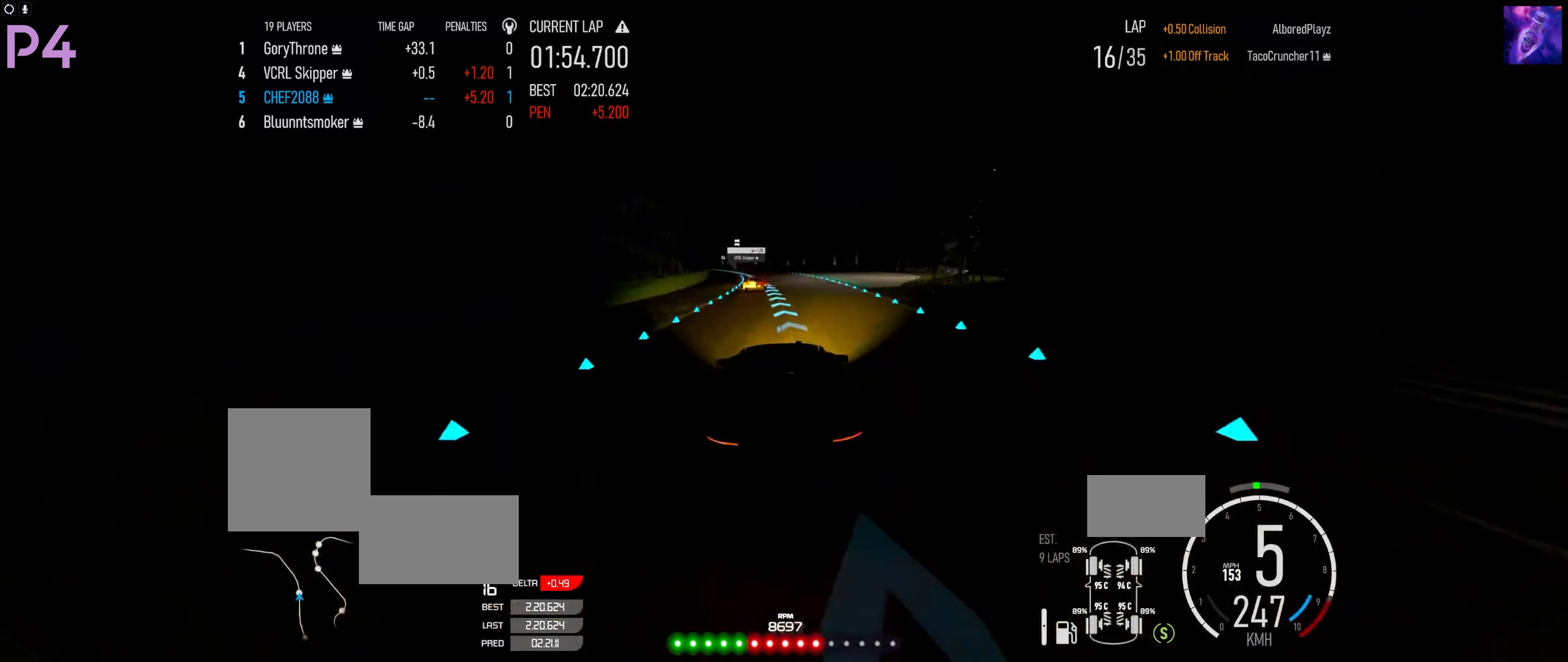
{"buttons": ["R2"], "left_stick": "down-left", "right_stick": "center", "events": []}
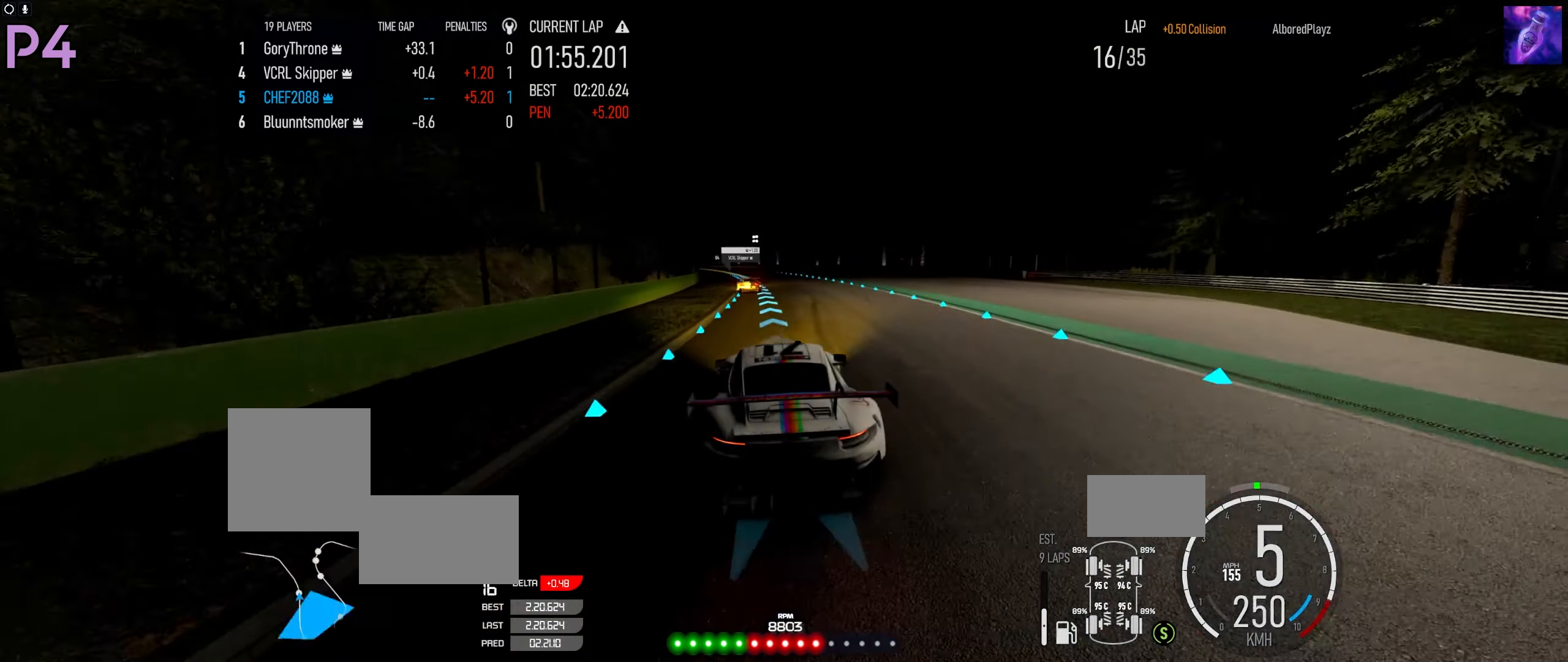
{"buttons": ["R2"], "left_stick": "down-left", "right_stick": "center", "events": []}
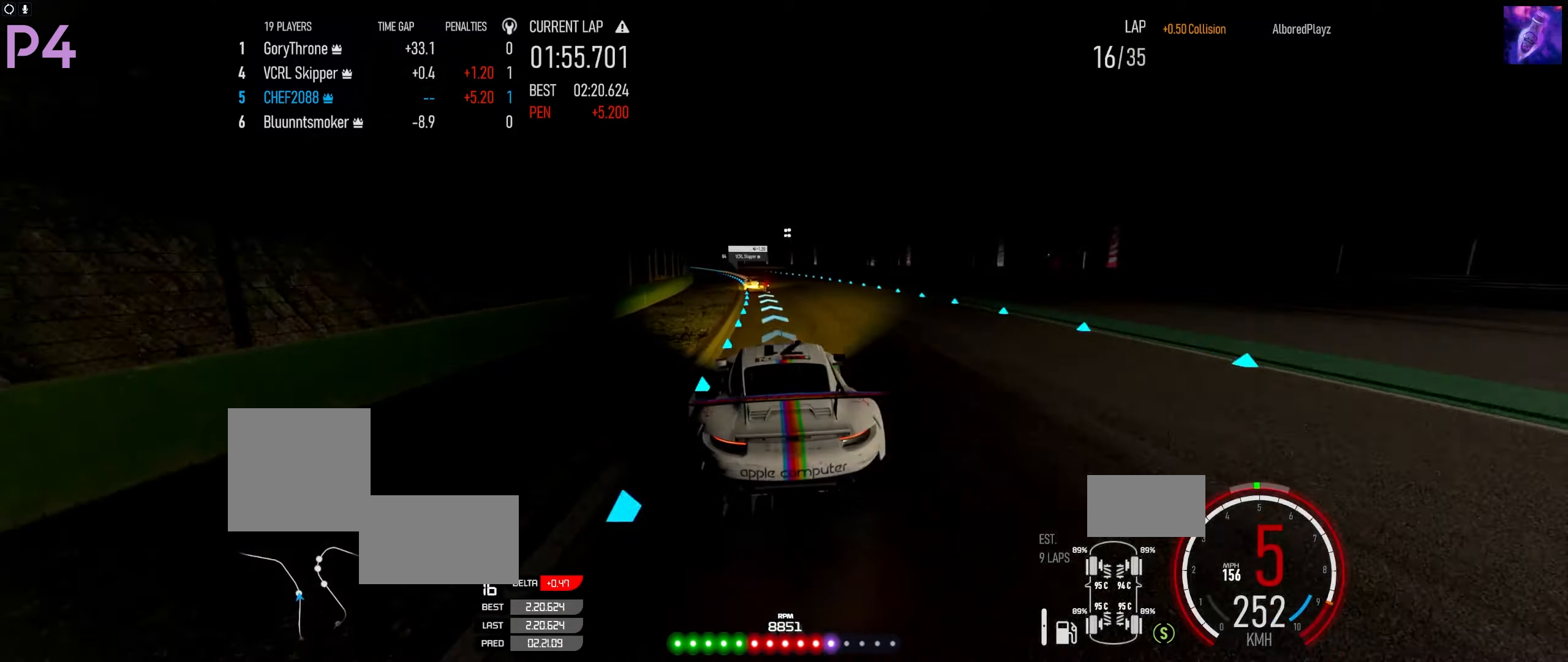
{"buttons": ["R2"], "left_stick": "down-left", "right_stick": "center", "events": []}
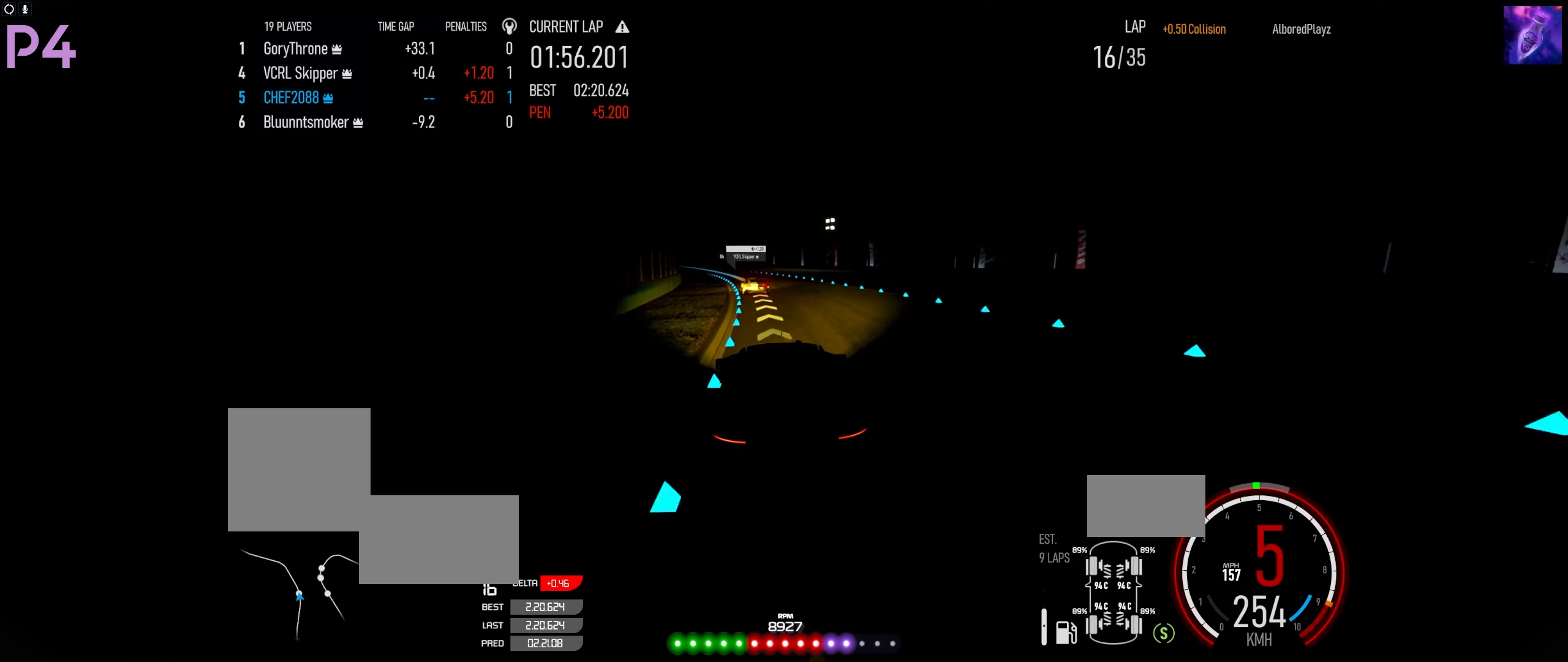
{"buttons": ["R2"], "left_stick": "down-left", "right_stick": "center", "events": []}
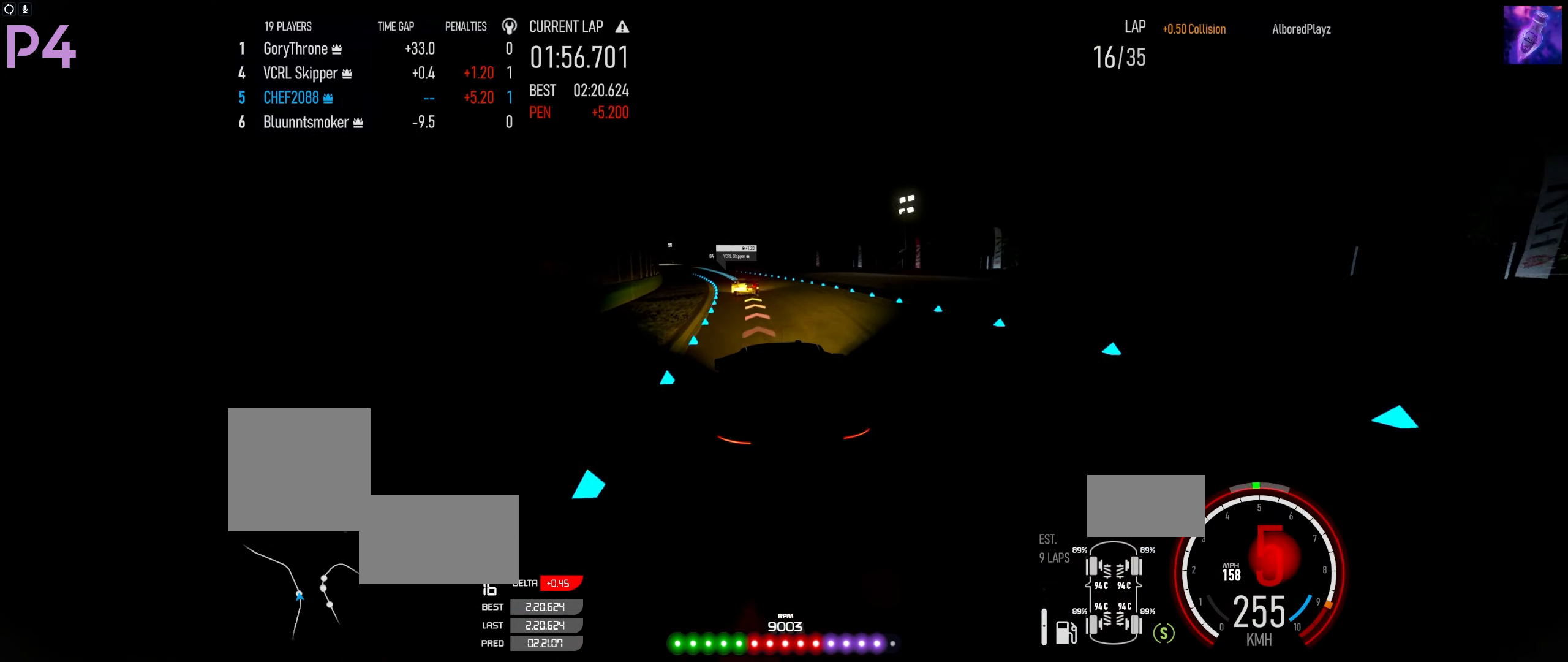
{"buttons": ["B", "R2"], "left_stick": "down-left", "right_stick": "center", "events": [[400, "B", "down"]]}
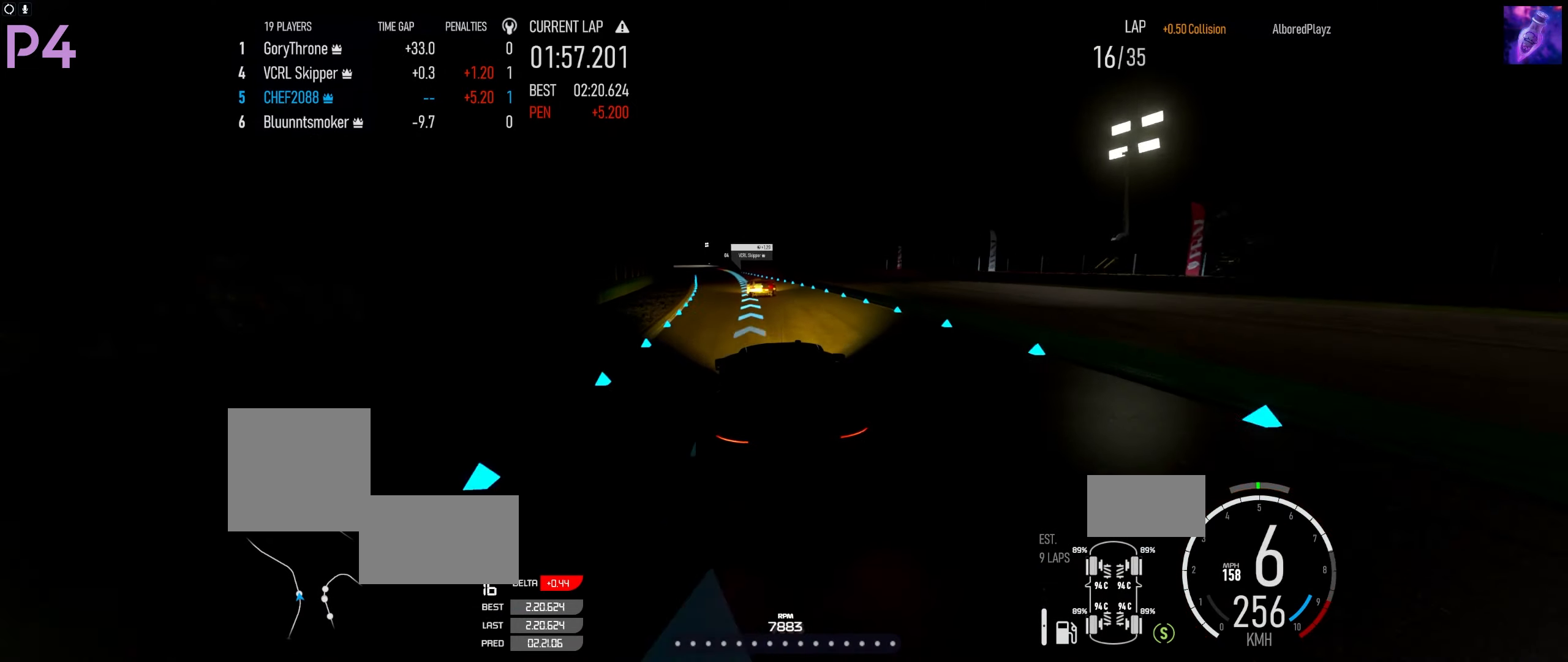
{"buttons": ["R2"], "left_stick": "down-left", "right_stick": "center", "events": [[17, "B", "up"], [100, "left_stick", "center"], [217, "left_stick", "down-left"]]}
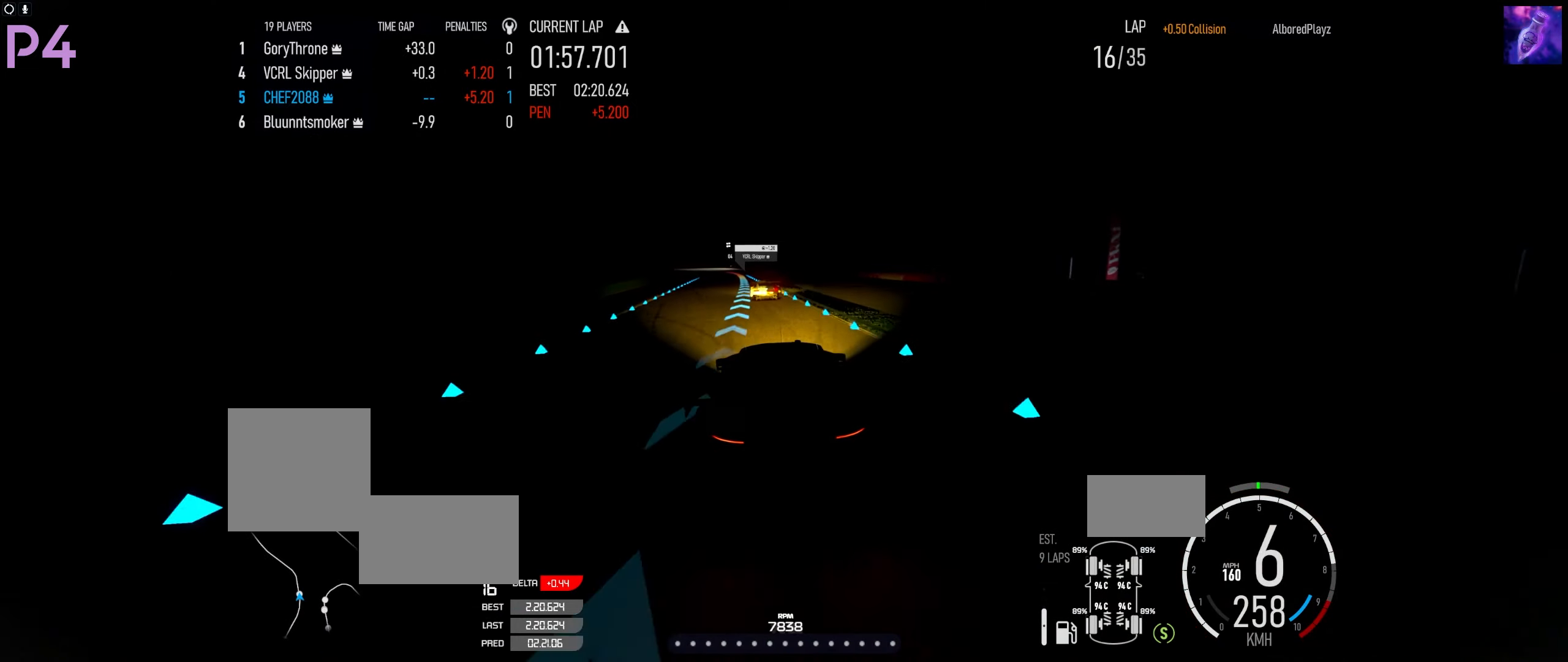
{"buttons": ["R2"], "left_stick": "center", "right_stick": "center", "events": [[500, "left_stick", "center"]]}
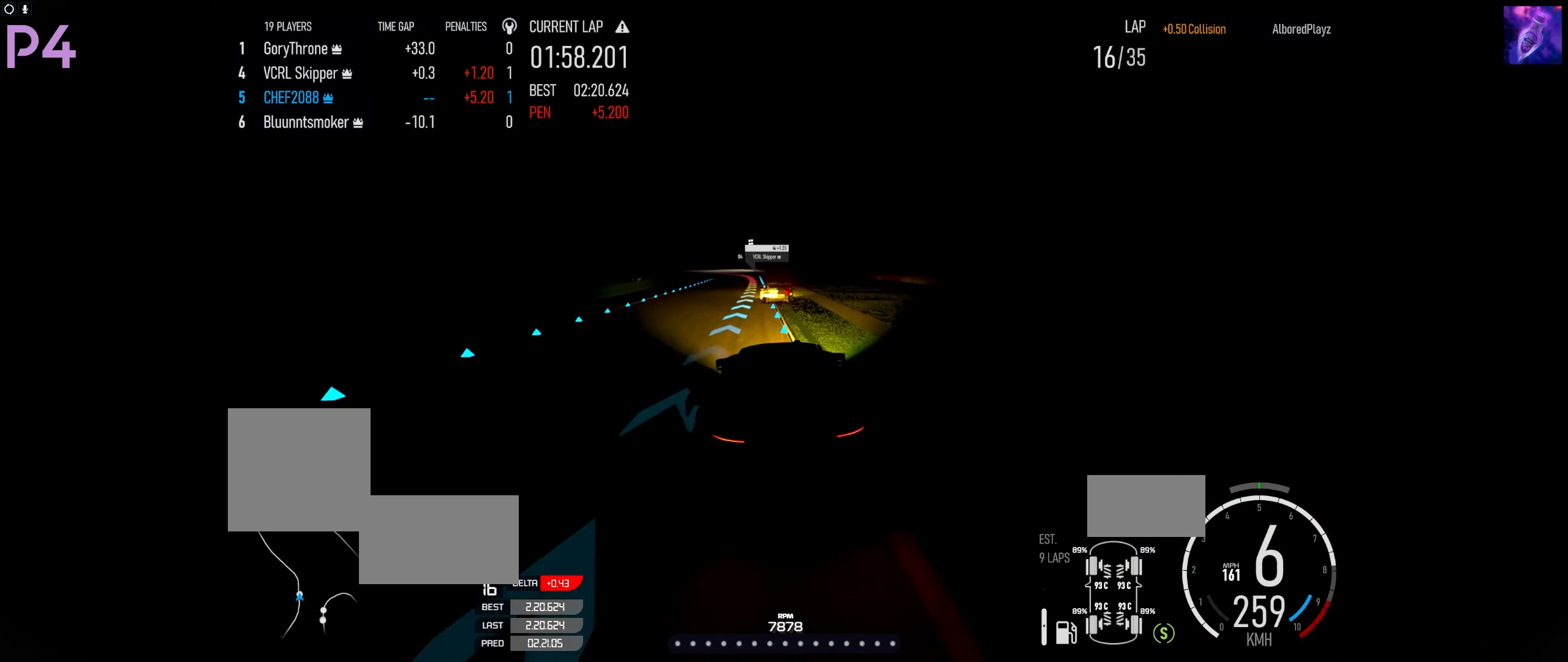
{"buttons": ["R2"], "left_stick": "down-left", "right_stick": "center", "events": [[200, "left_stick", "down-left"], [317, "left_stick", "center"], [433, "left_stick", "left"], [483, "left_stick", "down-left"]]}
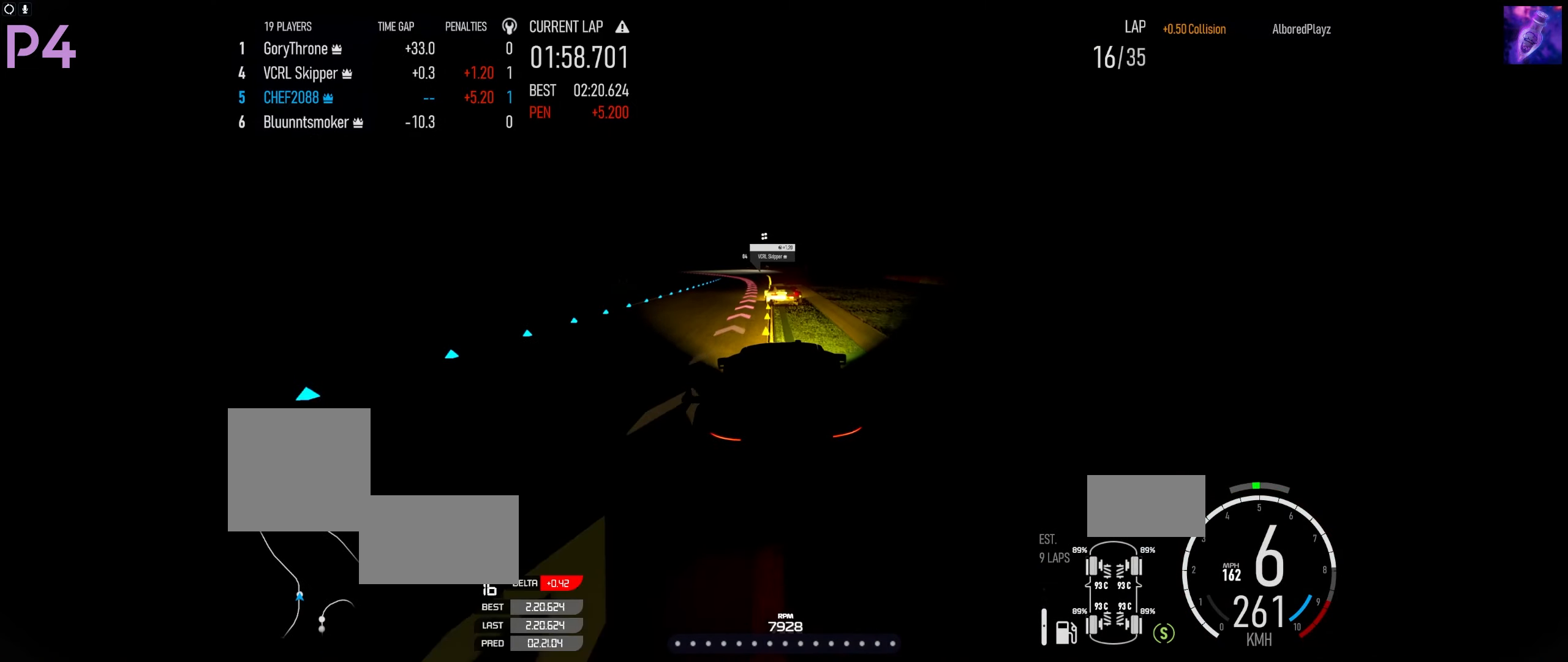
{"buttons": ["R2"], "left_stick": "down-left", "right_stick": "center", "events": [[67, "L2", "down"], [83, "R2", "up"], [300, "left_stick", "left"], [383, "L2", "up"], [467, "R2", "down"], [467, "left_stick", "down-left"]]}
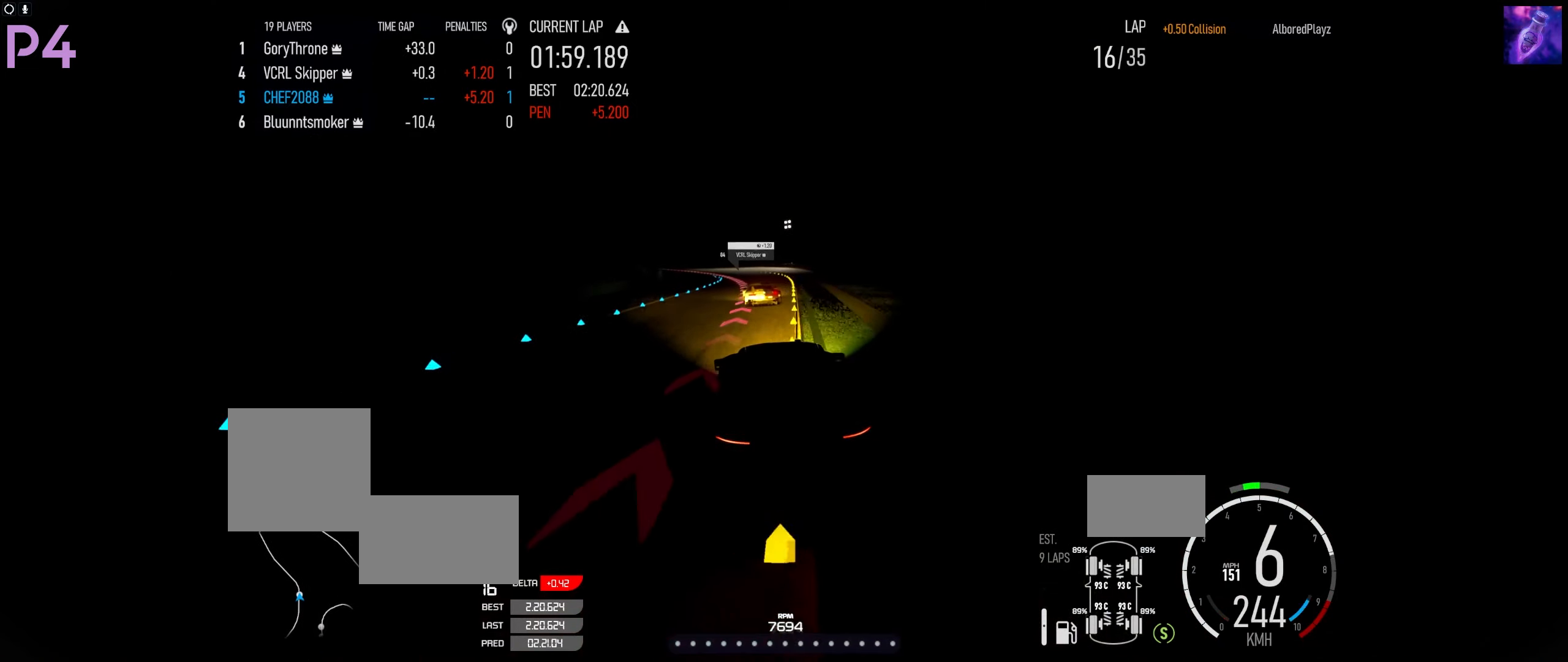
{"buttons": ["R2"], "left_stick": "down-left", "right_stick": "center", "events": [[150, "left_stick", "down"], [250, "left_stick", "down-left"]]}
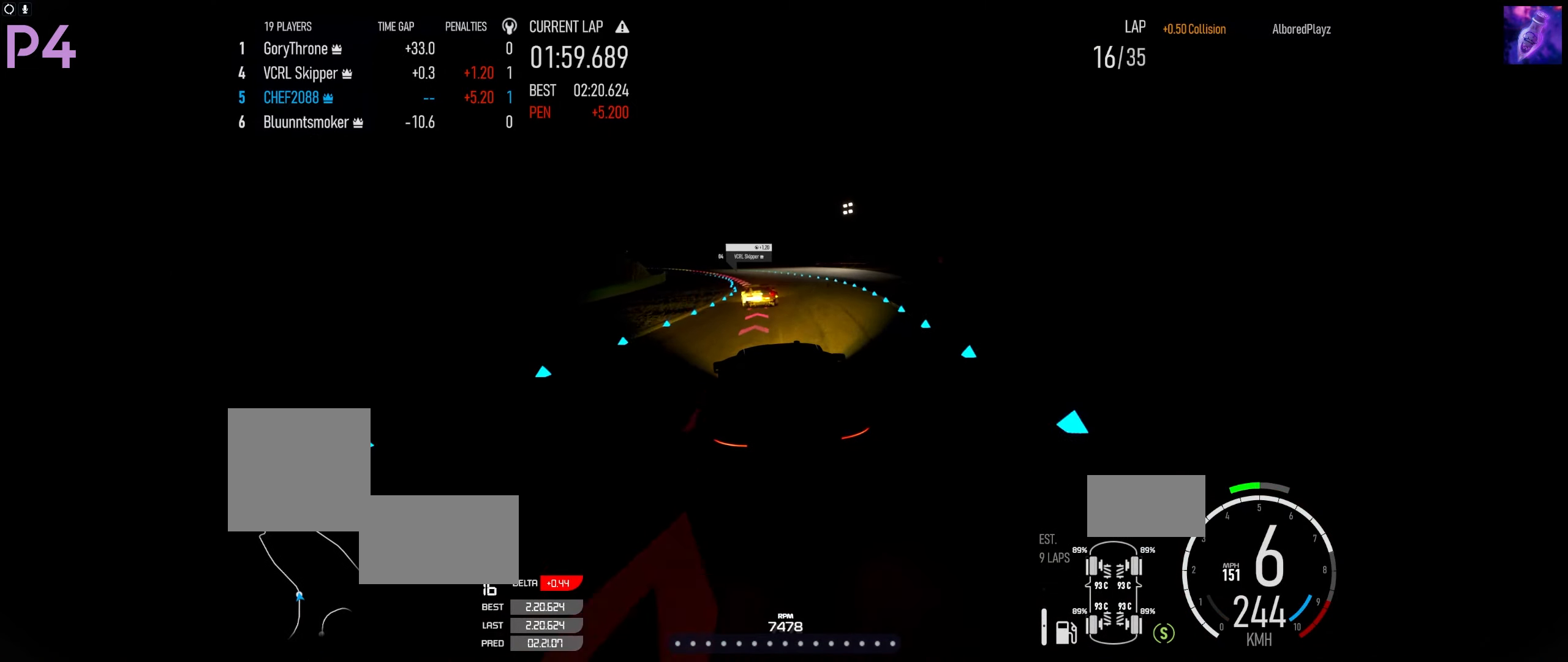
{"buttons": ["R2"], "left_stick": "down-left", "right_stick": "center", "events": []}
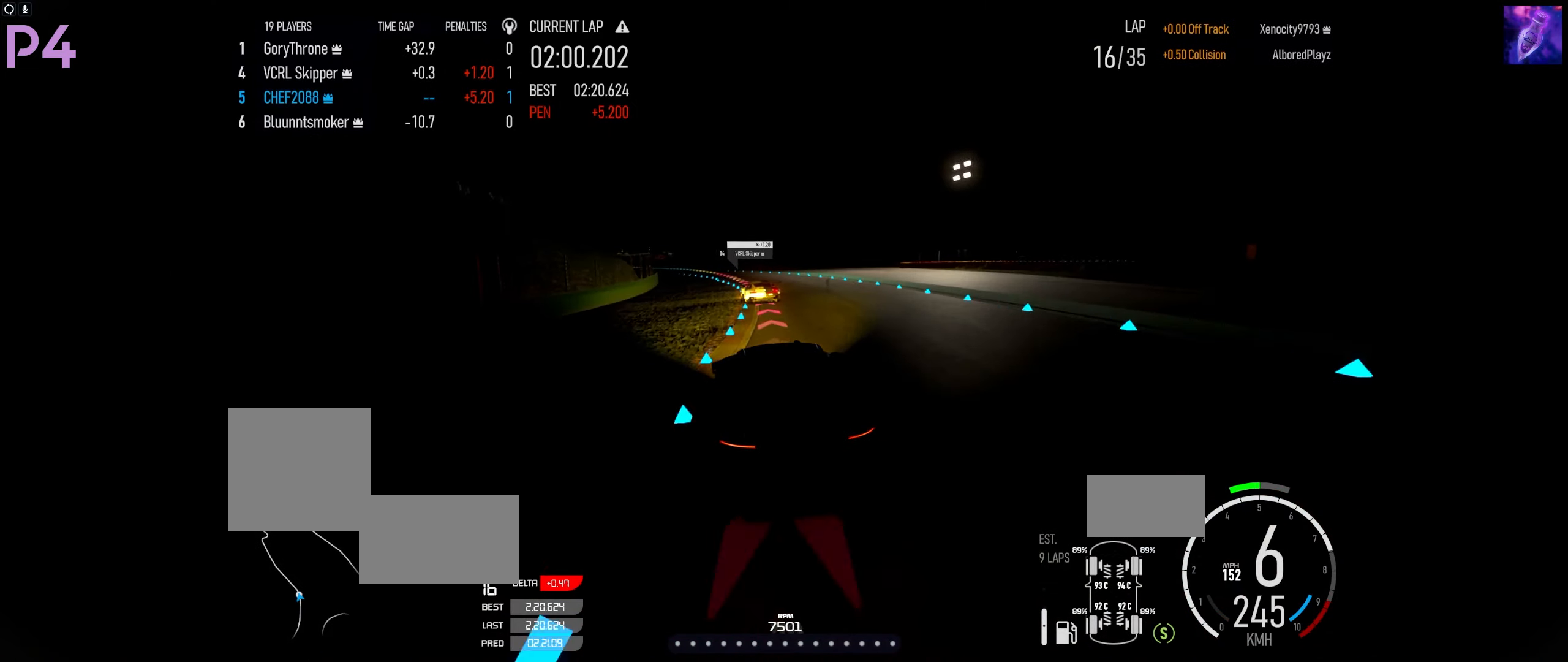
{"buttons": ["R2"], "left_stick": "down-left", "right_stick": "center", "events": []}
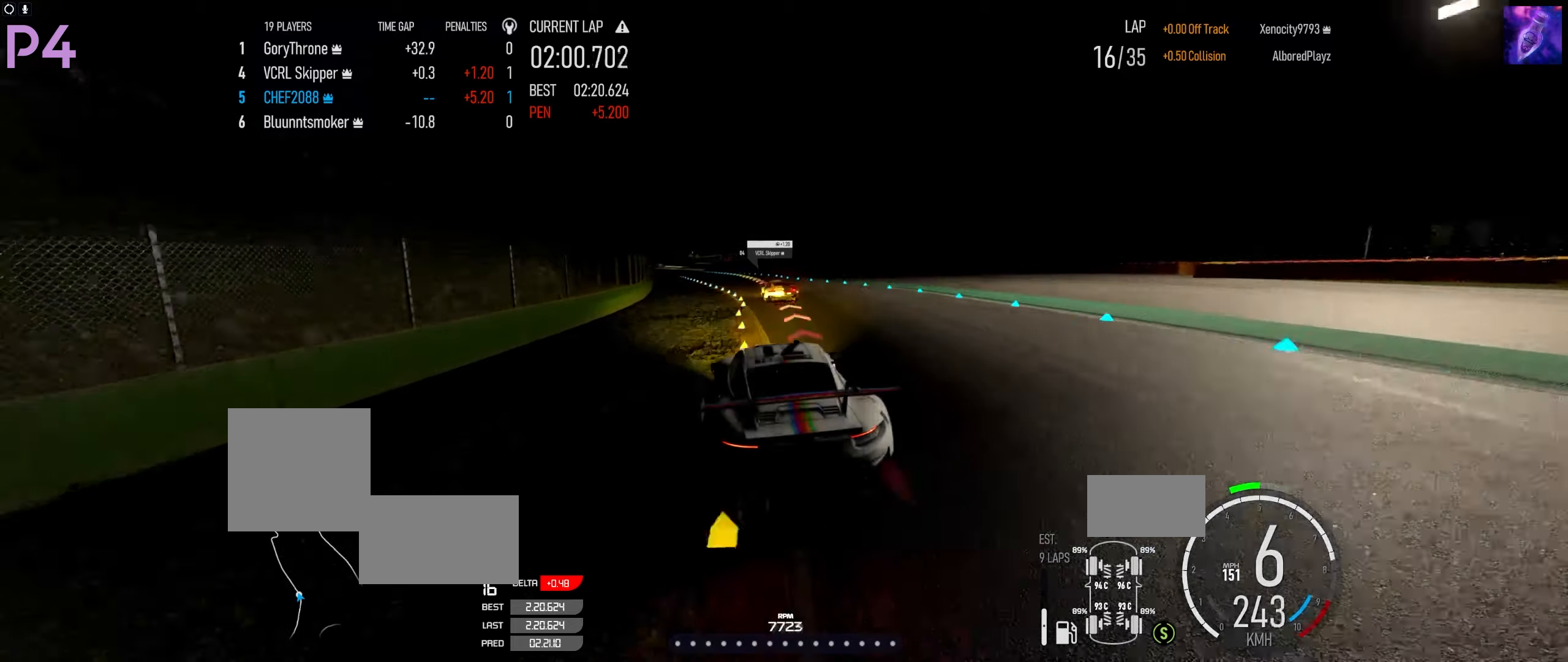
{"buttons": ["R2"], "left_stick": "left", "right_stick": "center", "events": [[167, "left_stick", "center"], [217, "left_stick", "right"], [484, "left_stick", "left"]]}
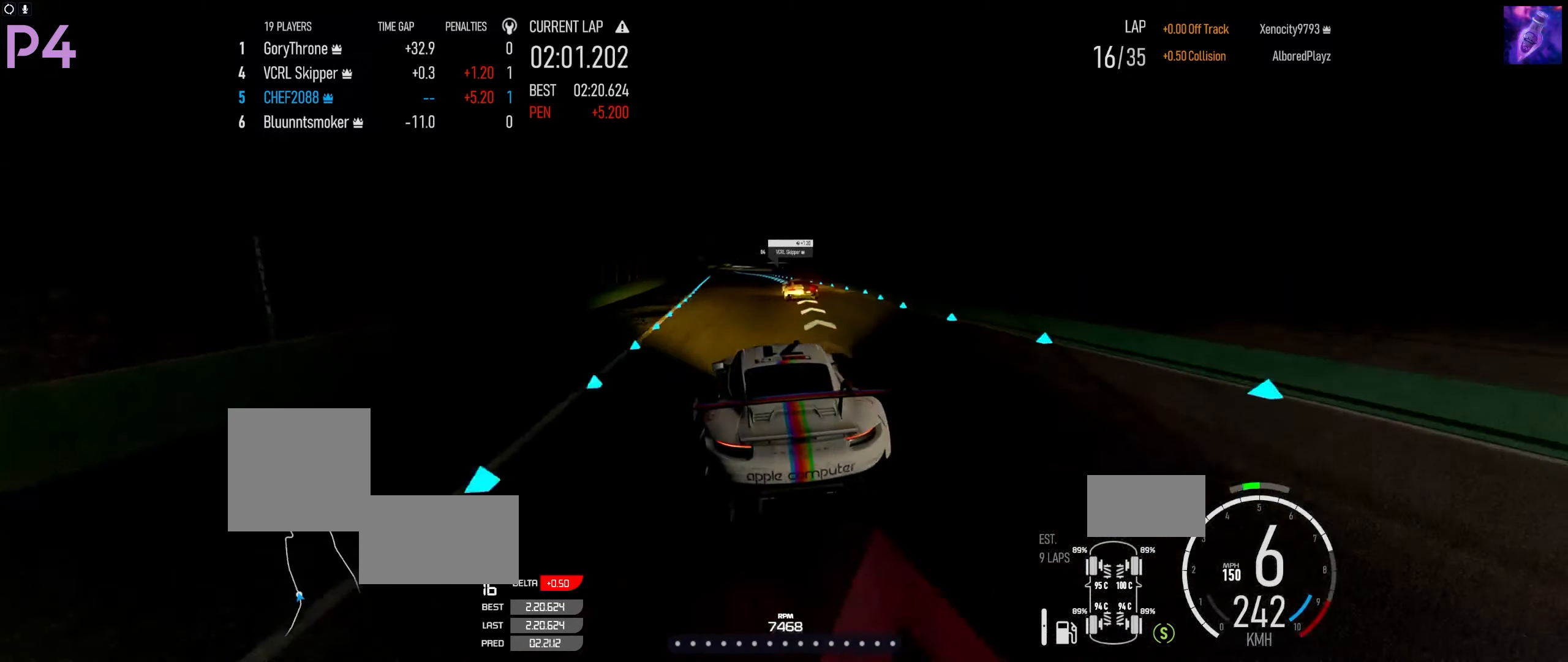
{"buttons": ["R2"], "left_stick": "left", "right_stick": "center", "events": [[67, "left_stick", "down-left"], [184, "left_stick", "left"]]}
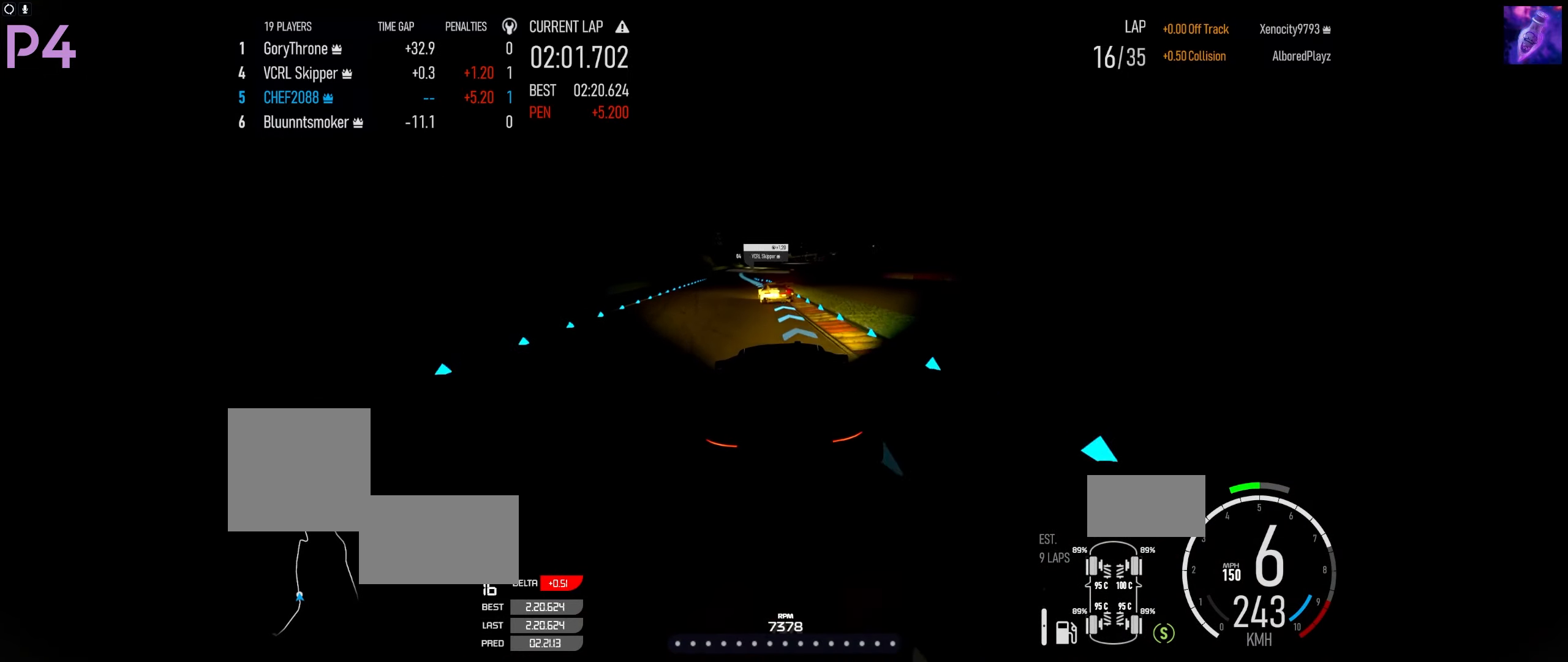
{"buttons": ["R2"], "left_stick": "right", "right_stick": "center", "events": [[117, "left_stick", "center"], [250, "left_stick", "down-left"], [367, "left_stick", "center"], [484, "left_stick", "right"]]}
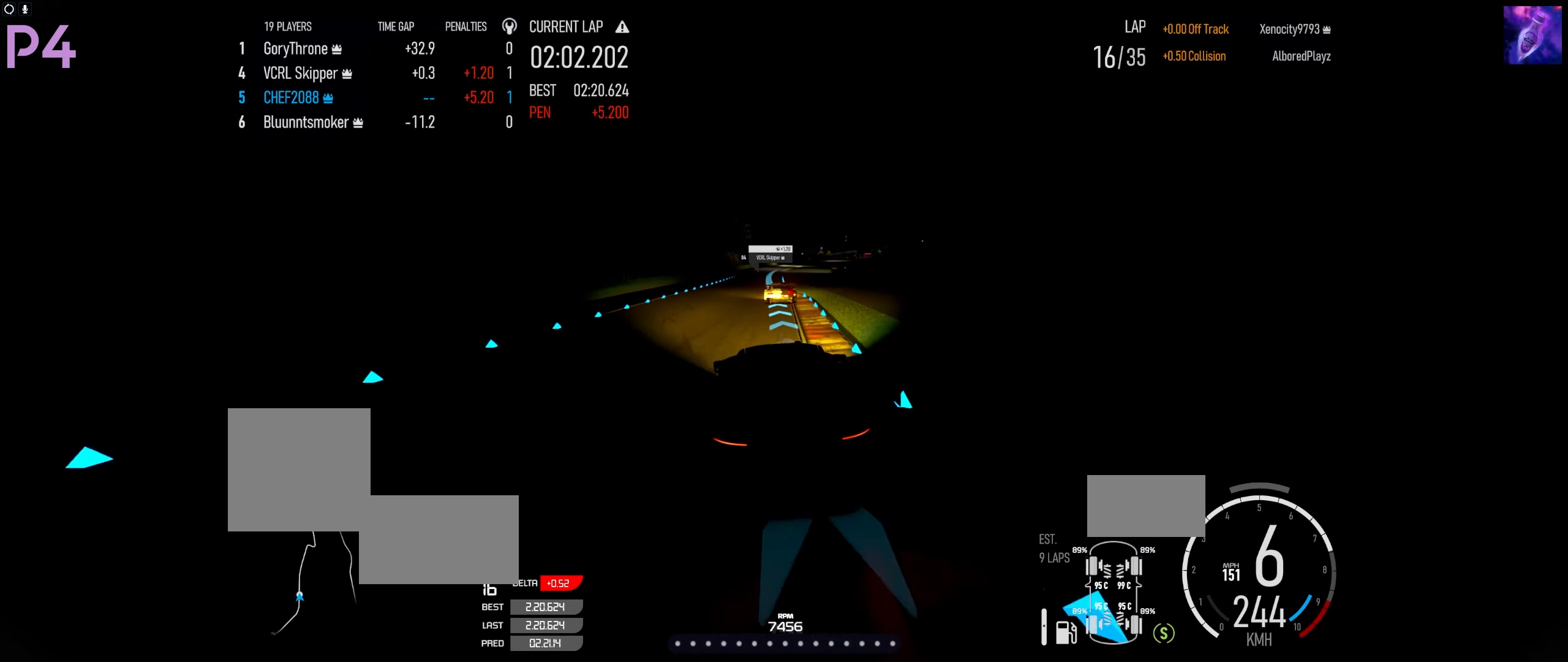
{"buttons": ["R2"], "left_stick": "center", "right_stick": "center", "events": [[100, "left_stick", "center"], [167, "left_stick", "left"], [284, "left_stick", "center"]]}
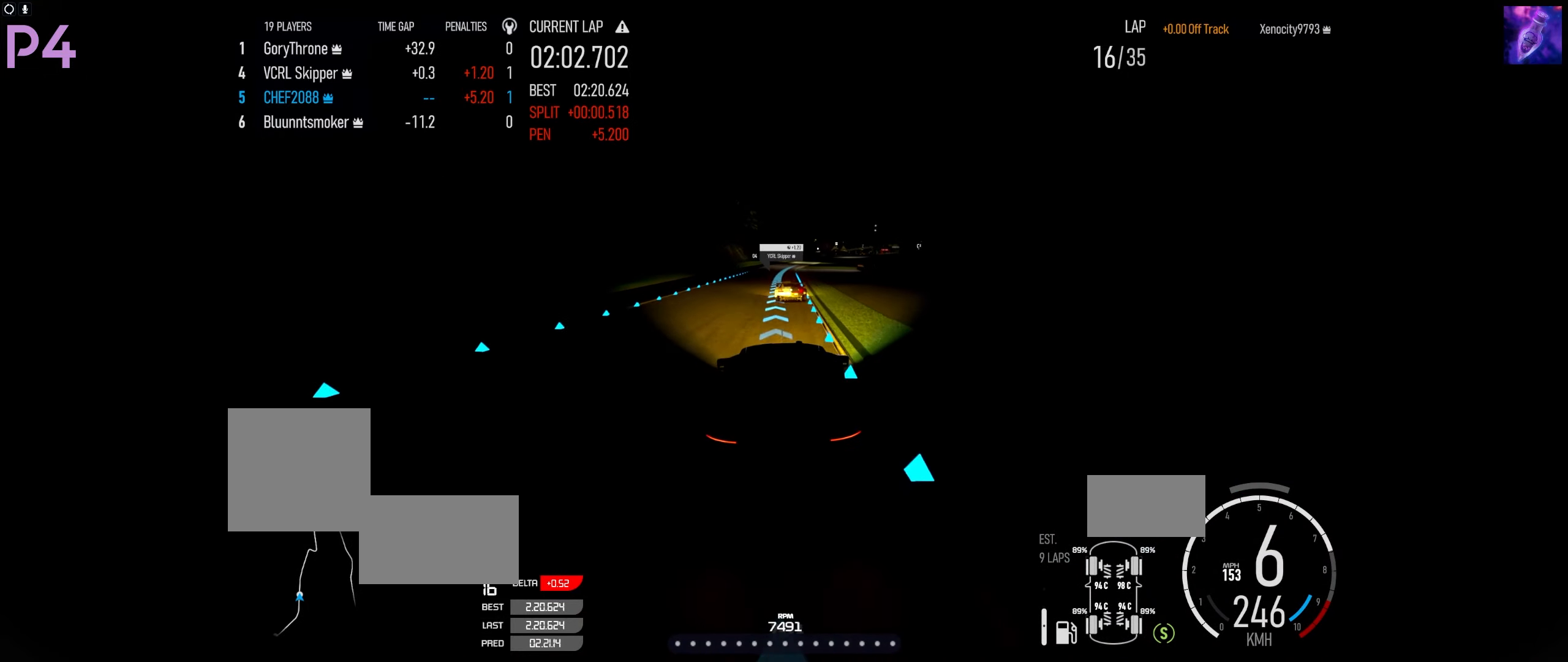
{"buttons": ["R2"], "left_stick": "center", "right_stick": "center", "events": []}
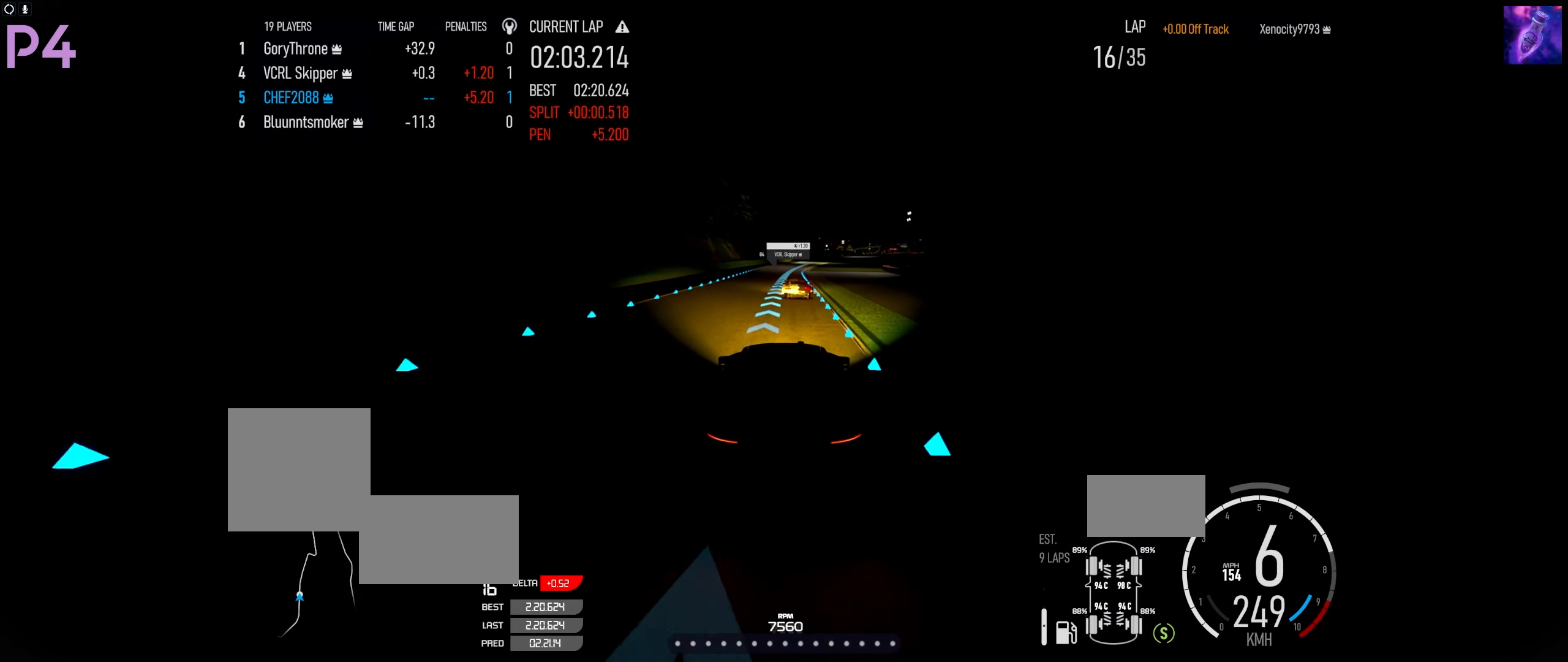
{"buttons": ["R2"], "left_stick": "center", "right_stick": "center", "events": [[50, "left_stick", "right"], [134, "left_stick", "center"], [284, "left_stick", "right"], [367, "left_stick", "center"]]}
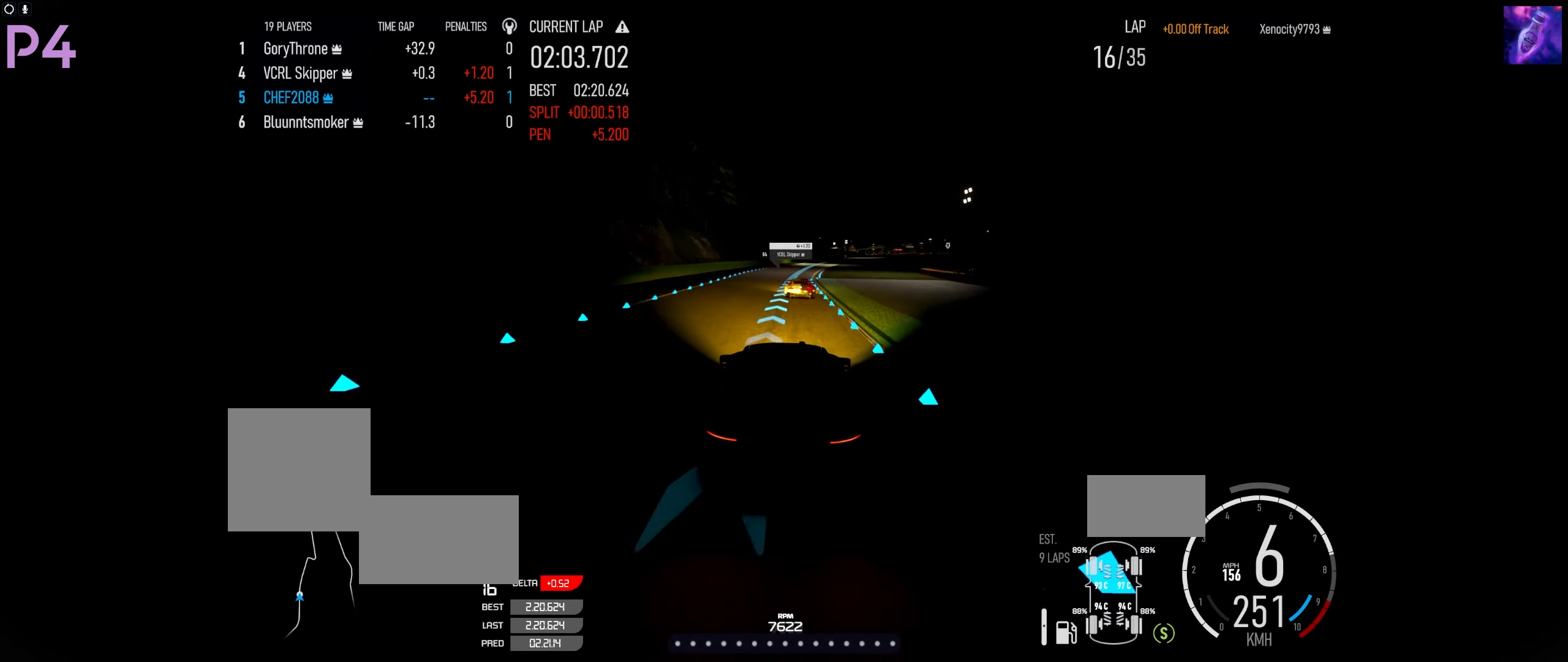
{"buttons": ["R2"], "left_stick": "right", "right_stick": "center", "events": [[17, "left_stick", "right"], [134, "left_stick", "center"], [267, "left_stick", "right"], [384, "left_stick", "center"], [434, "left_stick", "right"]]}
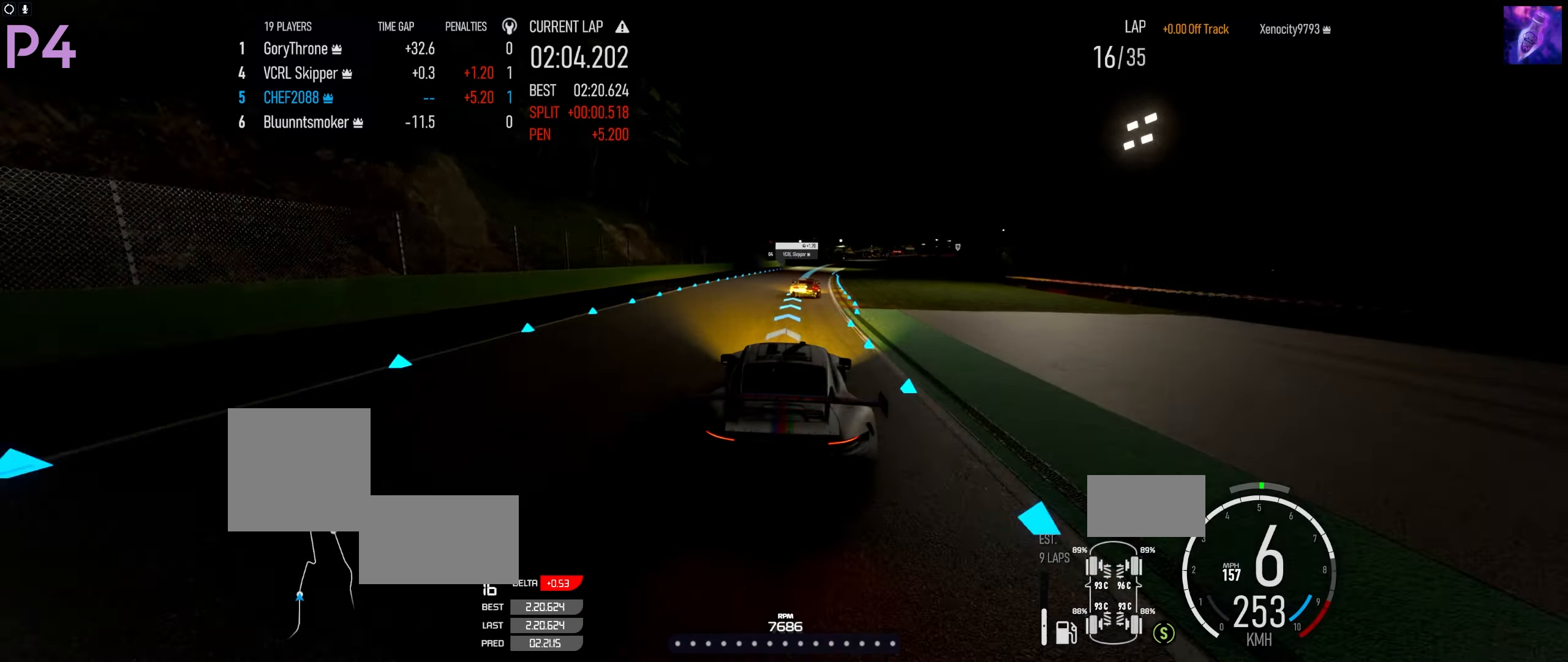
{"buttons": ["R2"], "left_stick": "up-right", "right_stick": "center", "events": [[300, "left_stick", "up-right"]]}
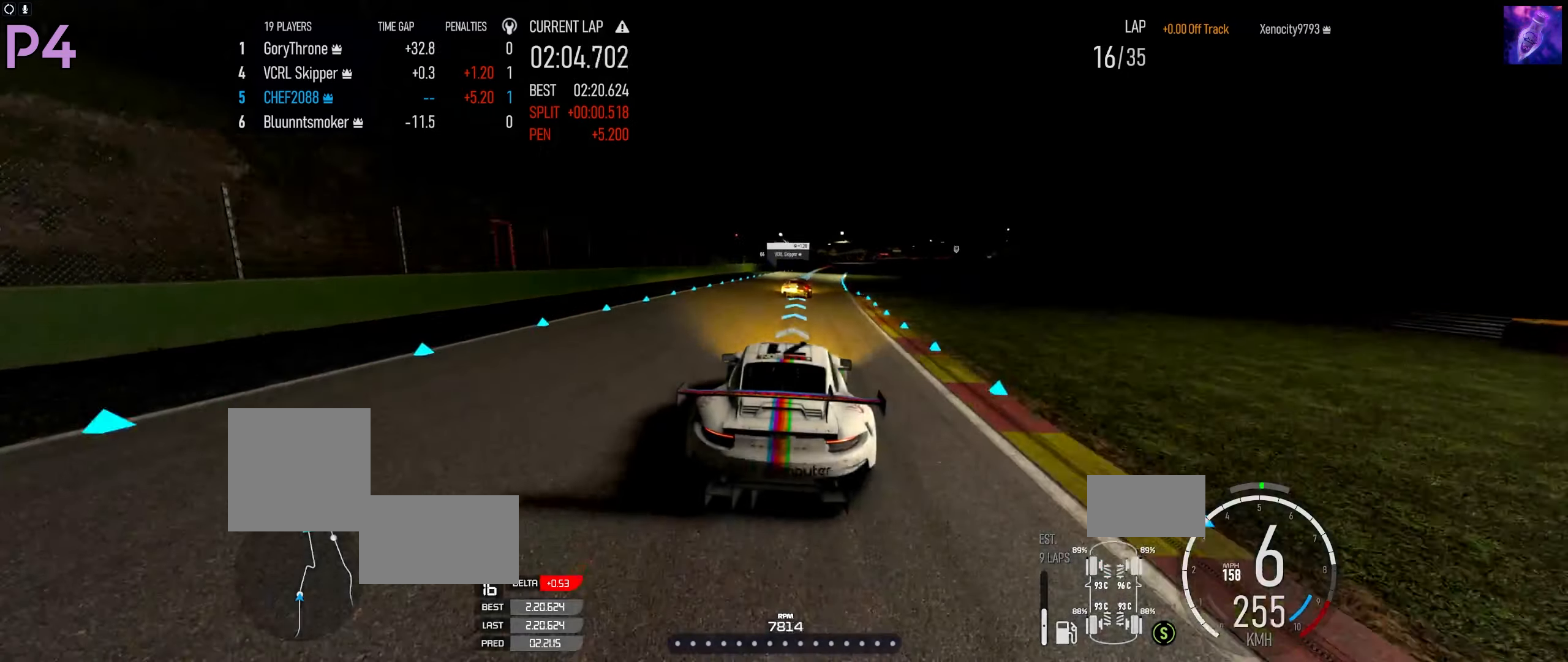
{"buttons": ["R2"], "left_stick": "up-right", "right_stick": "center", "events": [[267, "left_stick", "center"], [367, "left_stick", "up-right"]]}
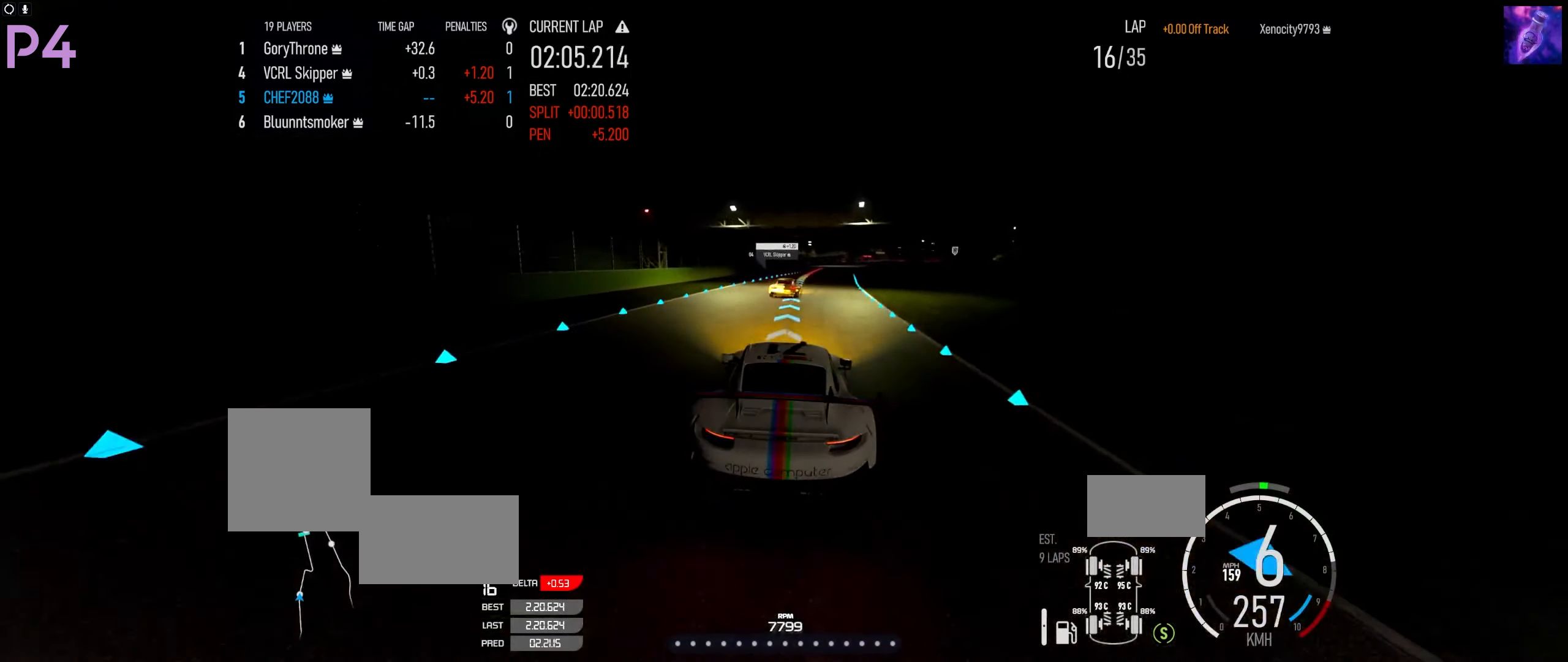
{"buttons": ["R2"], "left_stick": "center", "right_stick": "center", "events": [[250, "left_stick", "center"], [400, "left_stick", "up-right"], [500, "left_stick", "center"]]}
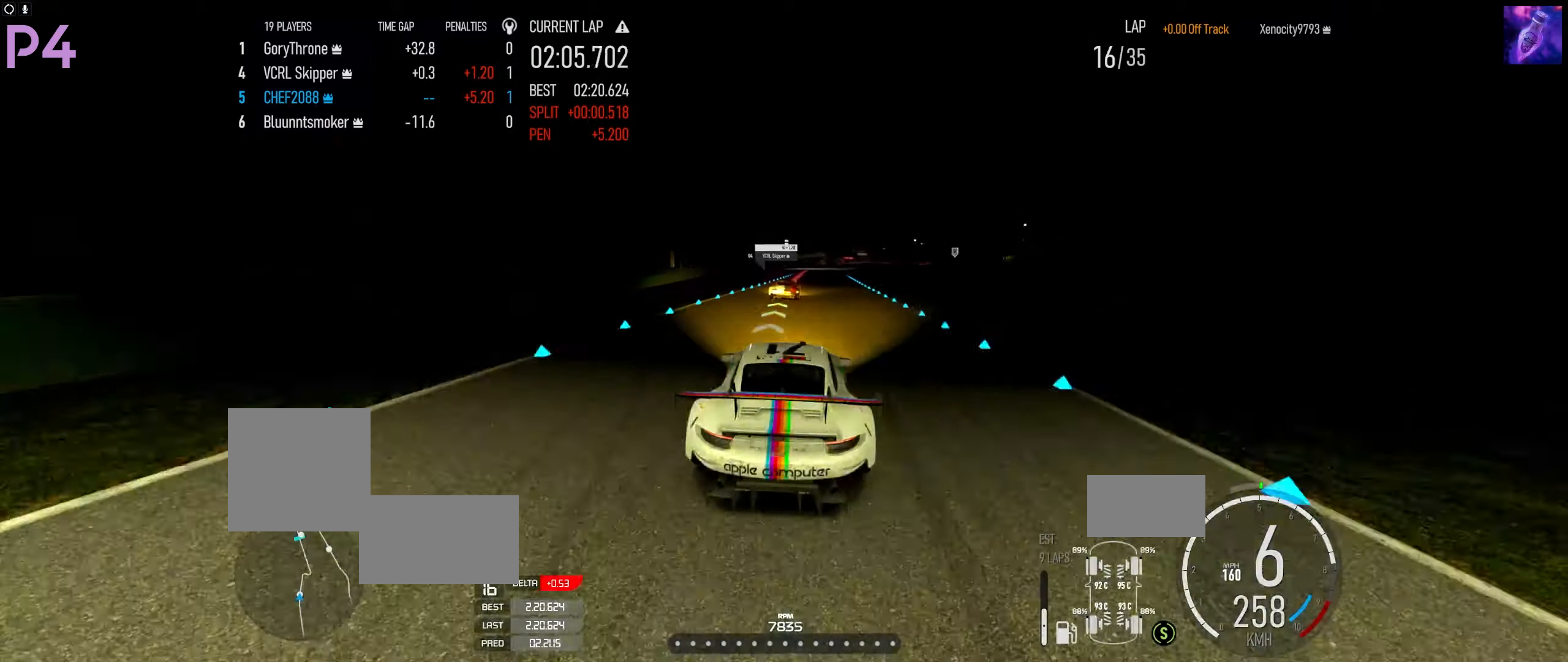
{"buttons": ["R2"], "left_stick": "right", "right_stick": "center", "events": [[183, "left_stick", "right"]]}
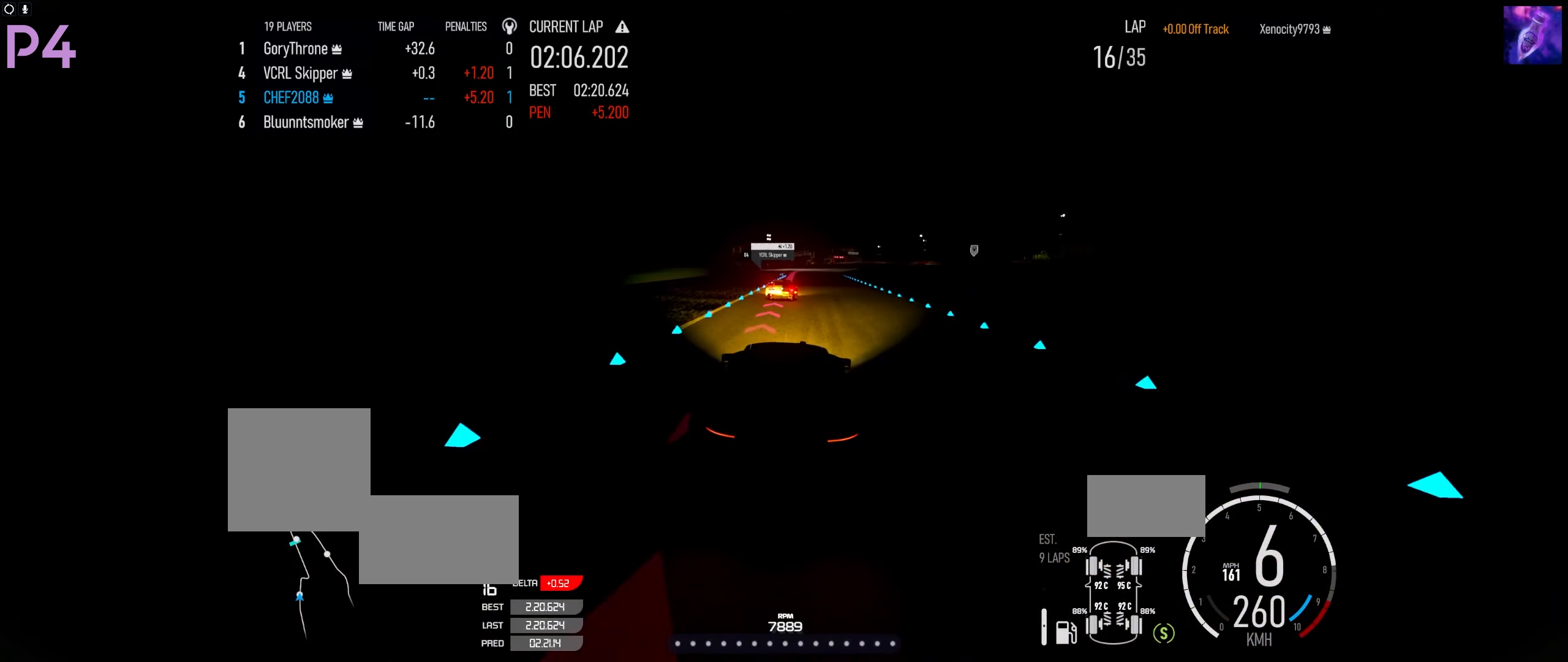
{"buttons": ["L2"], "left_stick": "center", "right_stick": "center", "events": [[66, "L2", "down"], [100, "X", "down"], [116, "R2", "up"], [166, "X", "up"], [166, "left_stick", "center"], [216, "X", "down"], [283, "X", "up"]]}
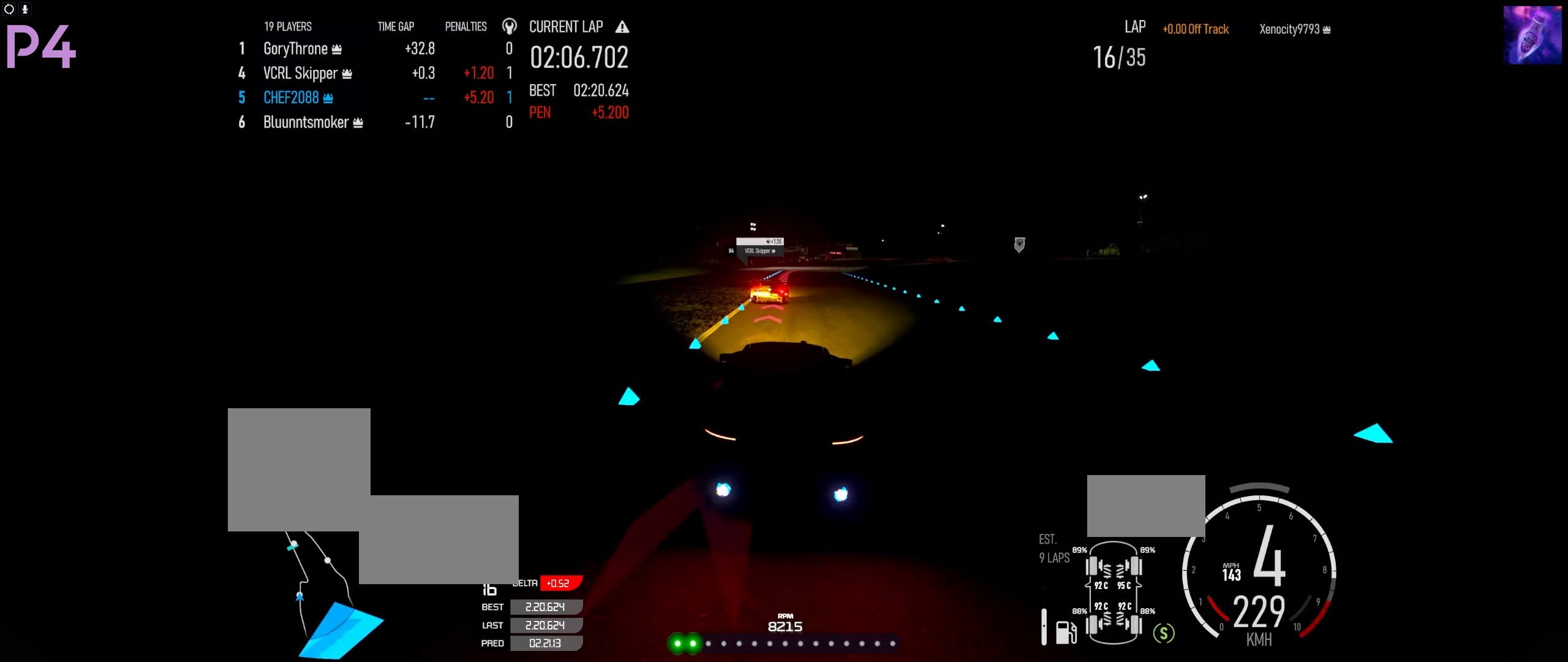
{"buttons": ["X", "L2"], "left_stick": "center", "right_stick": "center", "events": [[450, "X", "down"]]}
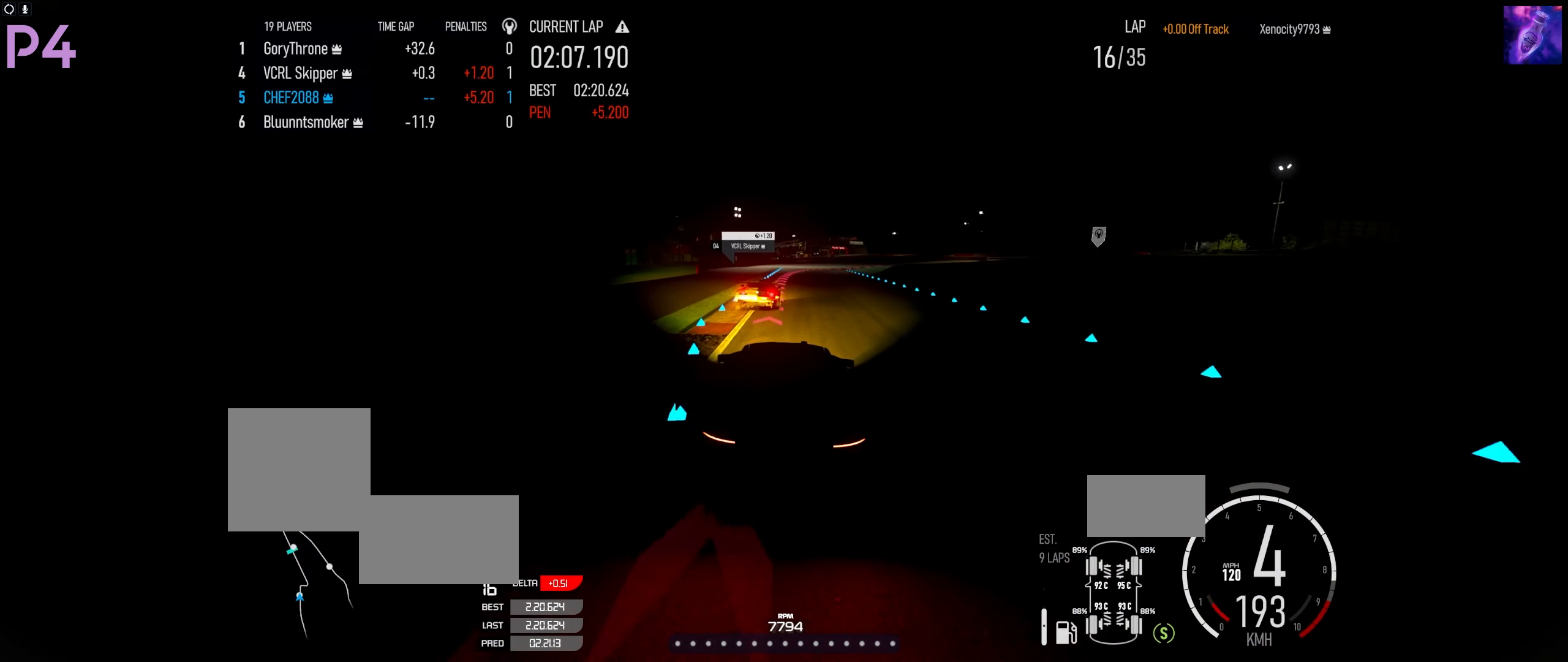
{"buttons": ["L2"], "left_stick": "center", "right_stick": "center", "events": [[16, "X", "up"]]}
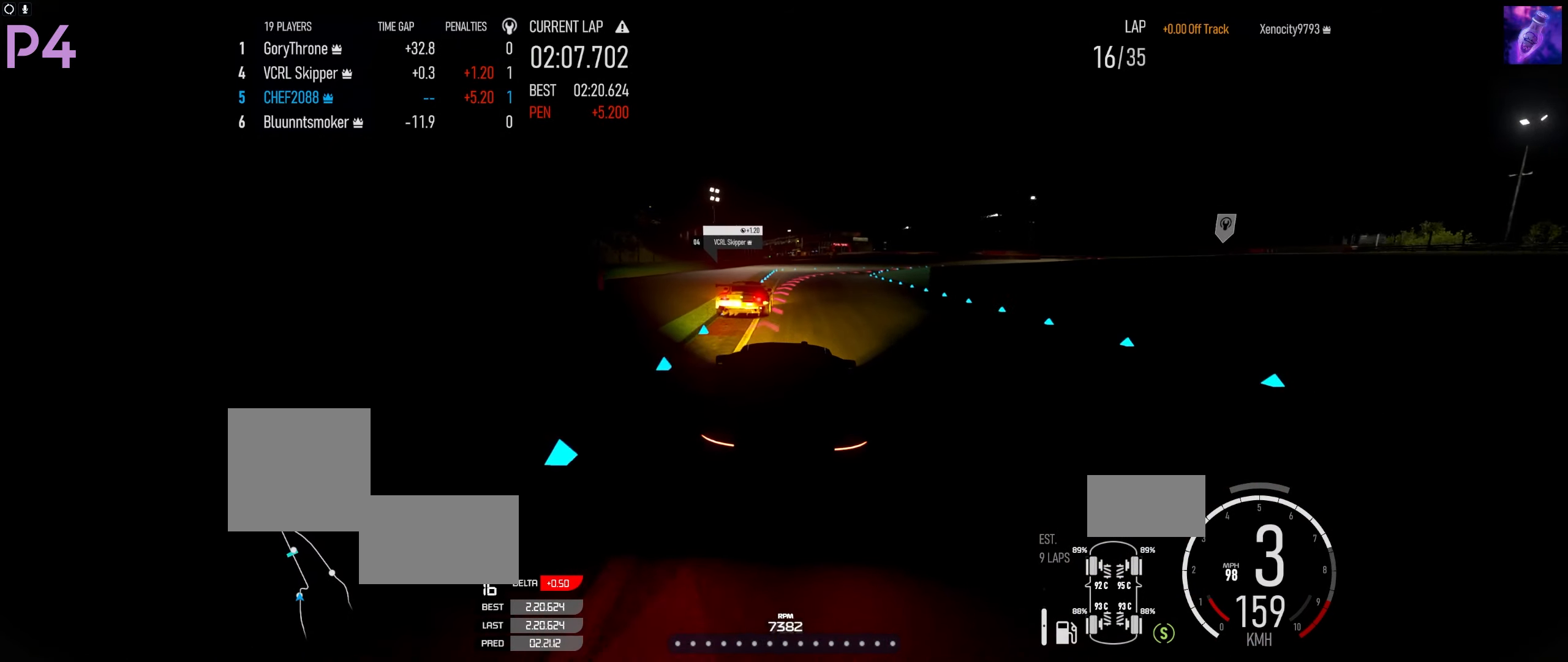
{"buttons": ["L2"], "left_stick": "down-right", "right_stick": "center", "events": [[66, "left_stick", "right"], [233, "left_stick", "center"], [366, "X", "down"], [366, "left_stick", "down-right"], [416, "X", "up"]]}
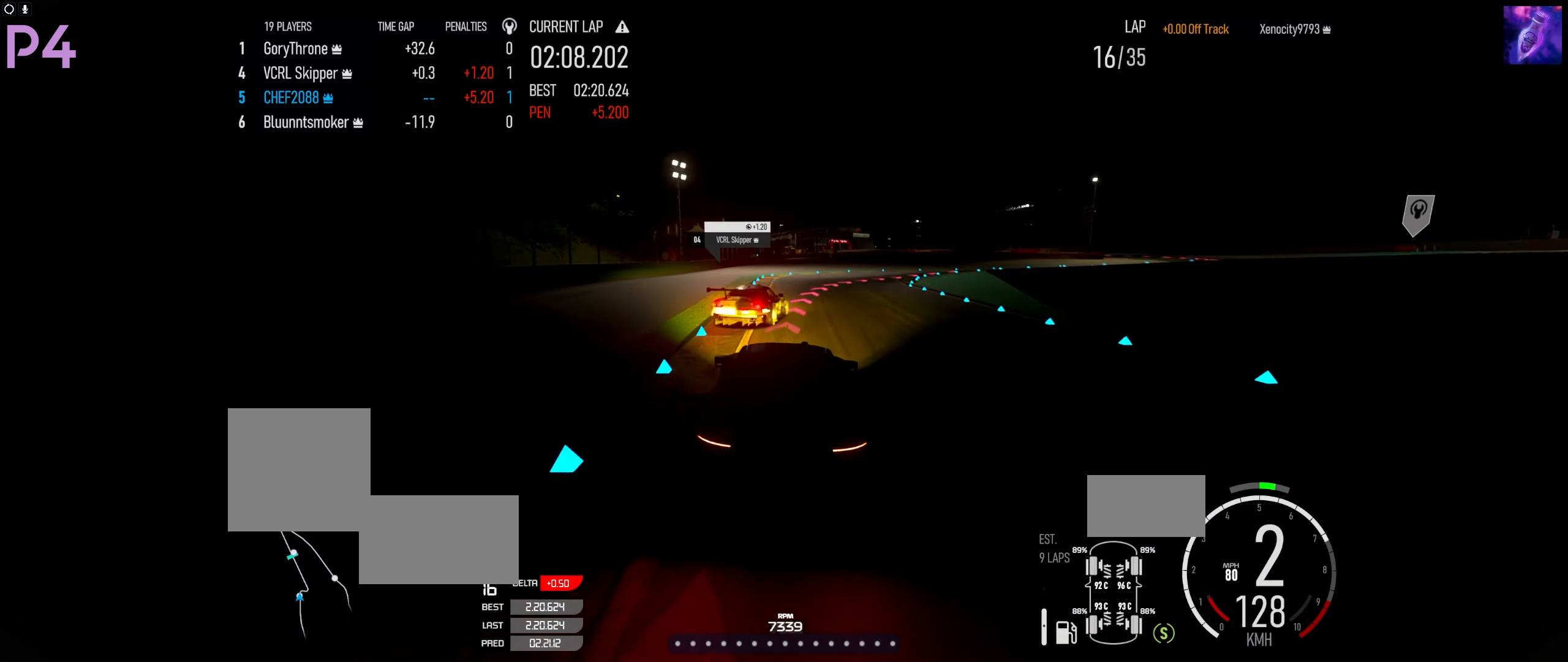
{"buttons": ["L2"], "left_stick": "right", "right_stick": "center", "events": [[150, "left_stick", "right"]]}
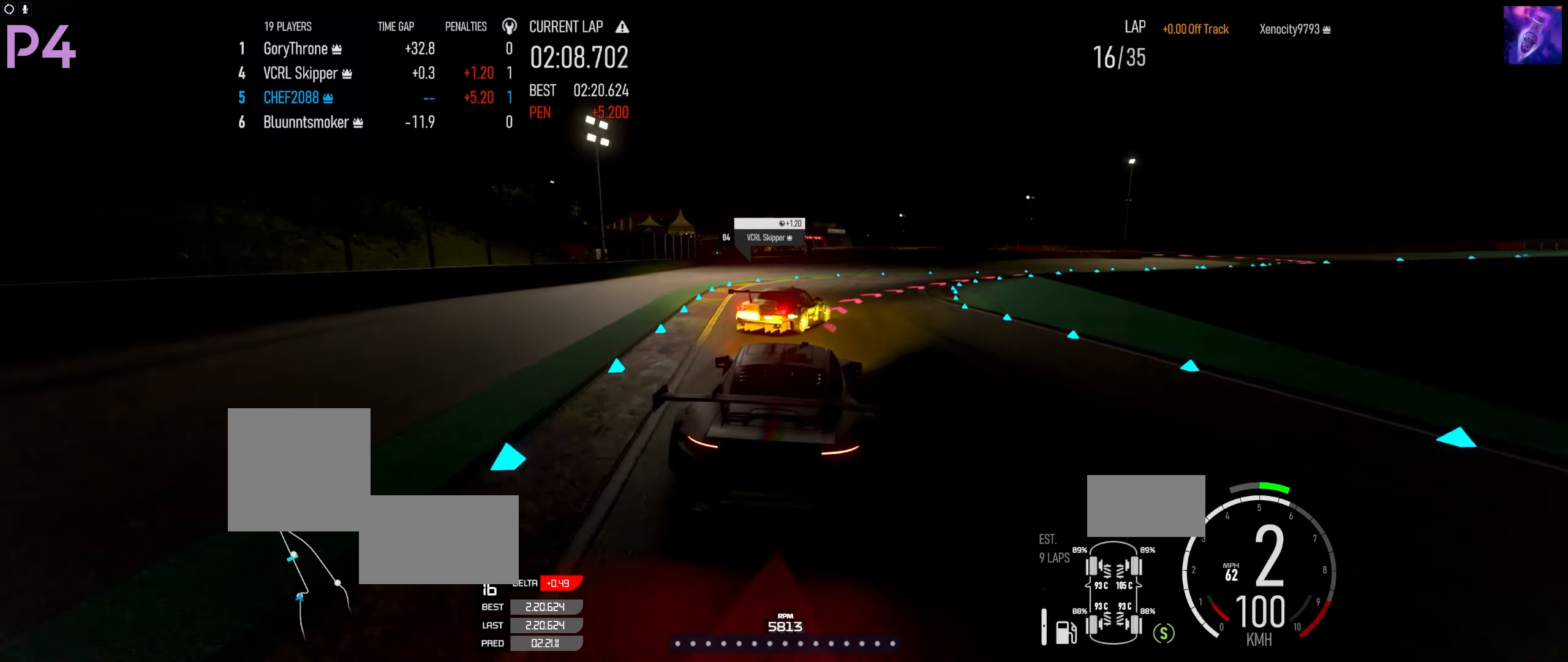
{"buttons": ["L2"], "left_stick": "right", "right_stick": "center"}